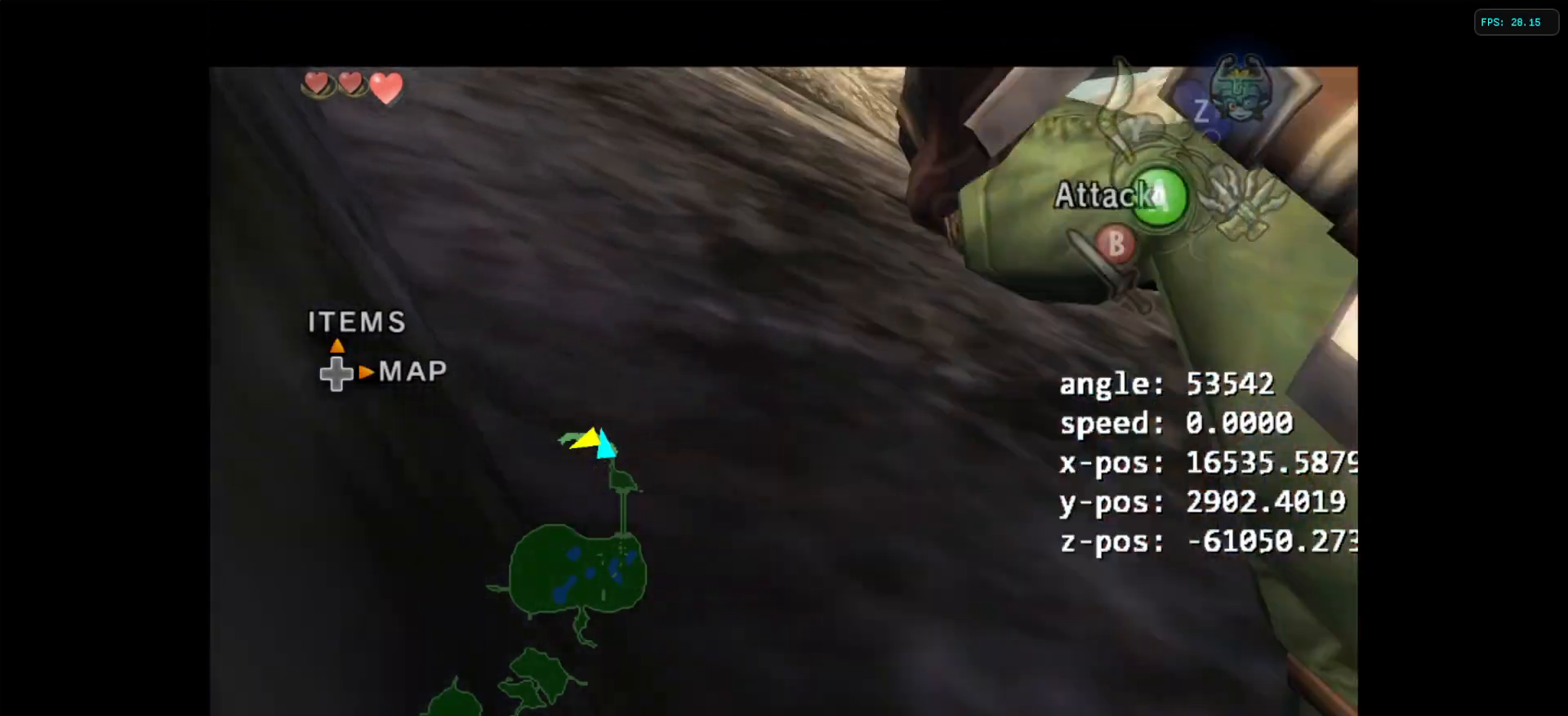
Gameplay with a controller (Nintendo layout); each line is a JSON object with the inputs held at the frame after it. "events" lists button and stick changes between this image and that frame as [ms after this image, input, new state], when the widget could be followed in between. Not read: L3 R3.
{"buttons": ["Y"], "left_stick": "center", "right_stick": "center", "events": [[83, "B", "up"], [467, "Y", "down"]]}
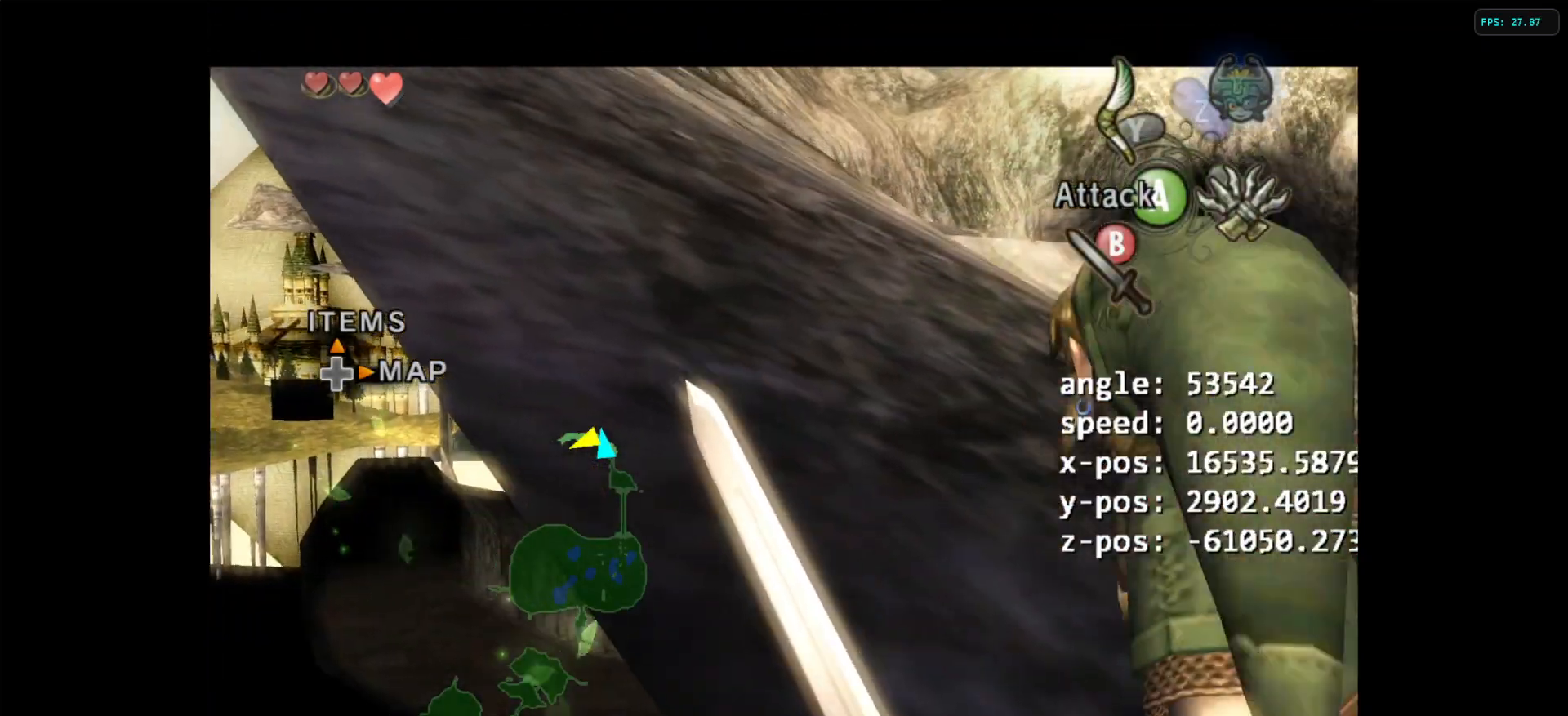
{"buttons": [], "left_stick": "center", "right_stick": "center", "events": [[33, "Y", "up"], [183, "A", "down"], [183, "Z", "down"], [233, "Z", "up"], [283, "A", "up"]]}
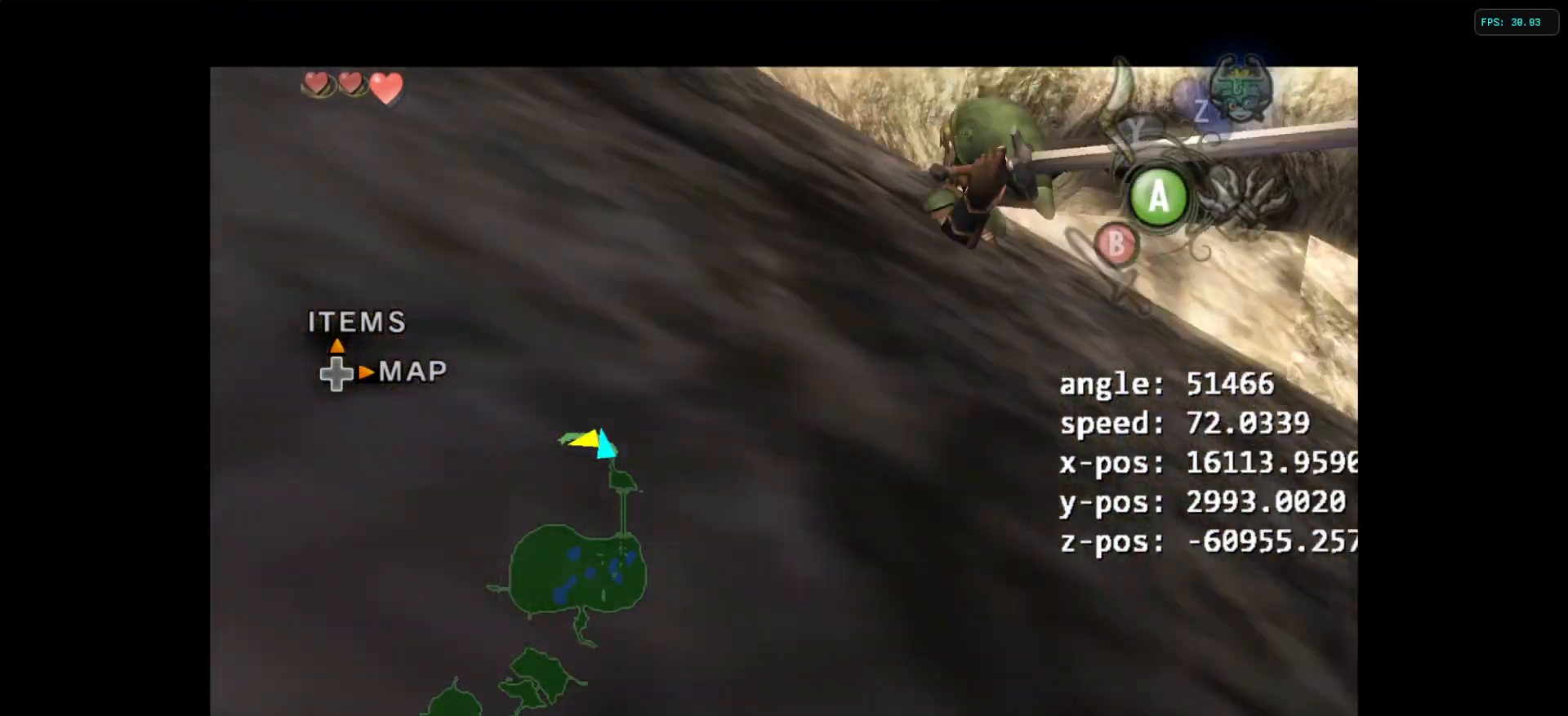
{"buttons": [], "left_stick": "center", "right_stick": "center", "events": []}
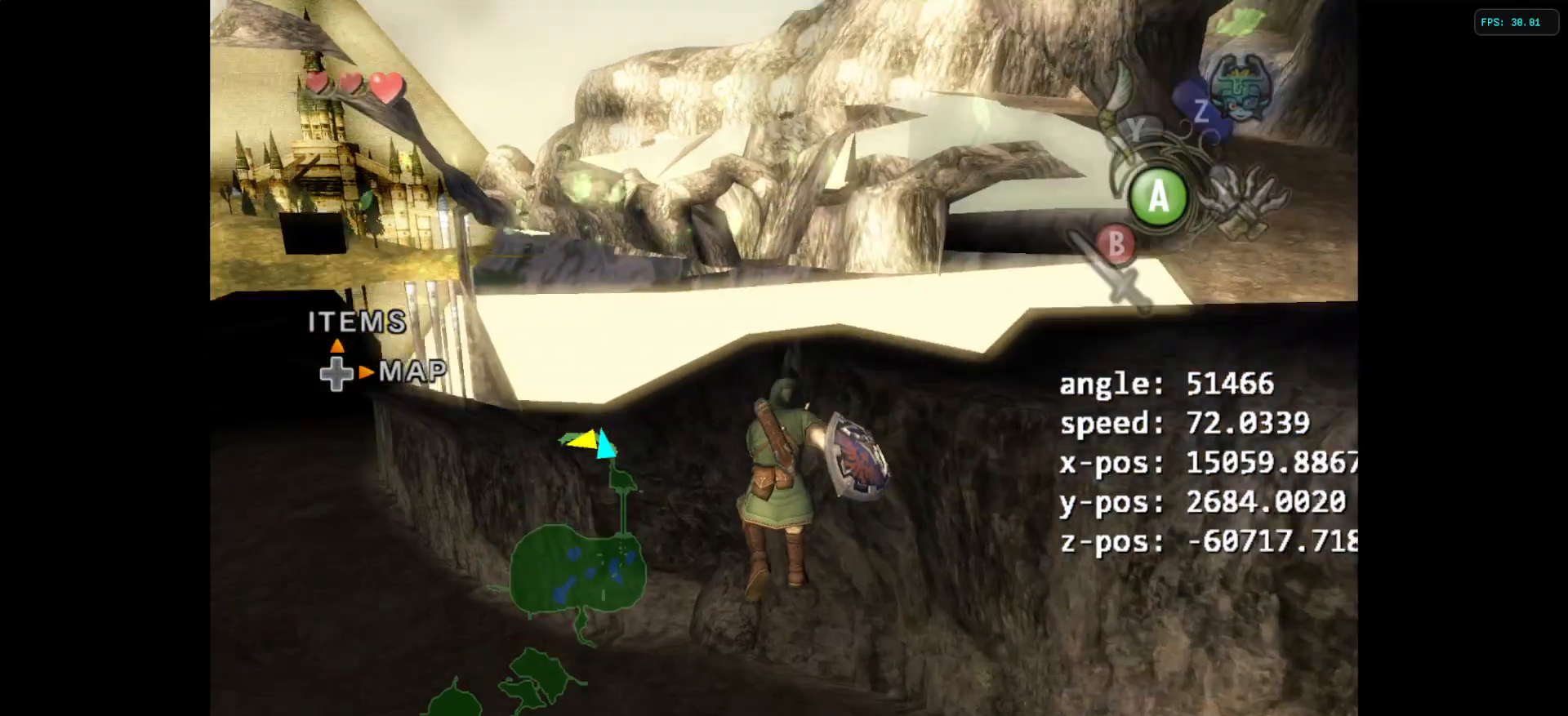
{"buttons": [], "left_stick": "center", "right_stick": "center", "events": []}
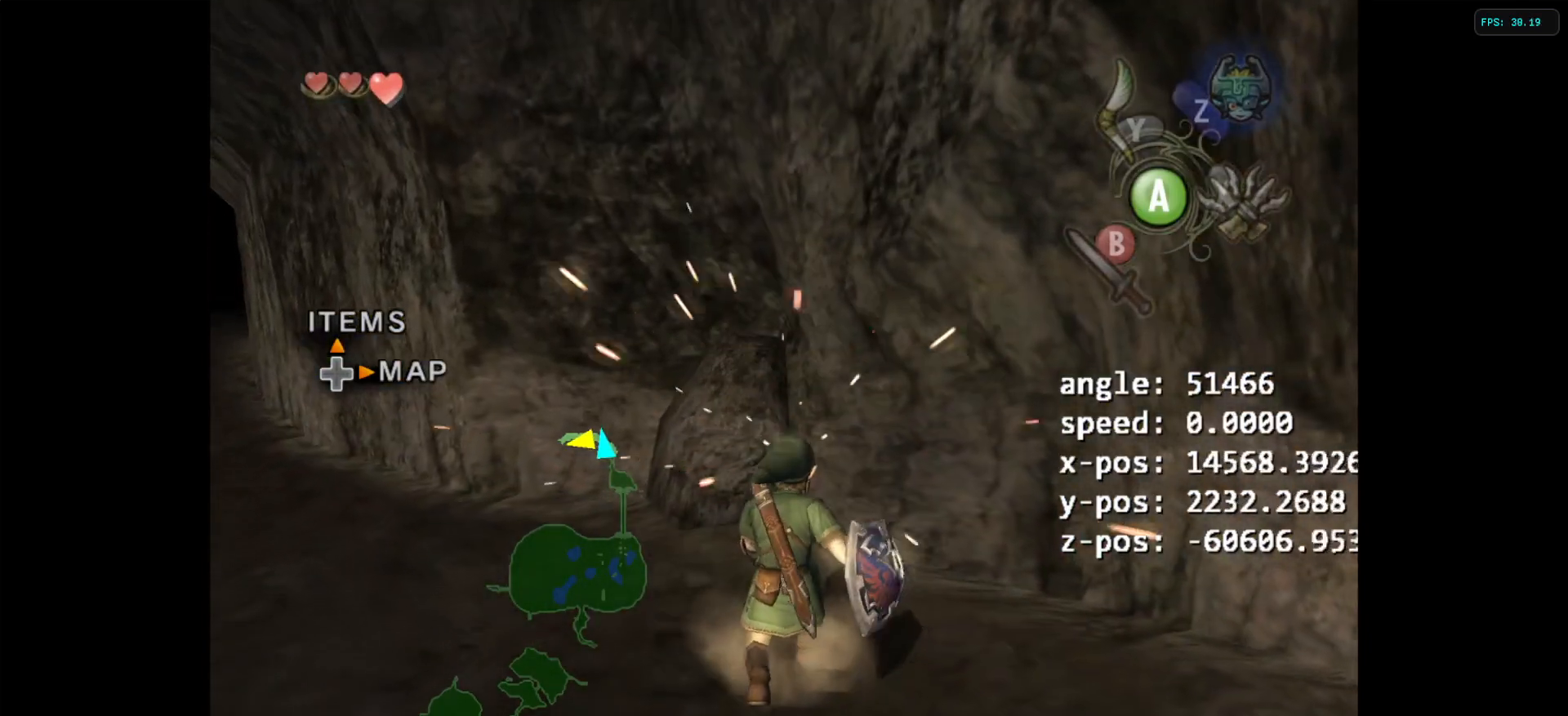
{"buttons": [], "left_stick": "center", "right_stick": "left", "events": [[67, "right_stick", "left"]]}
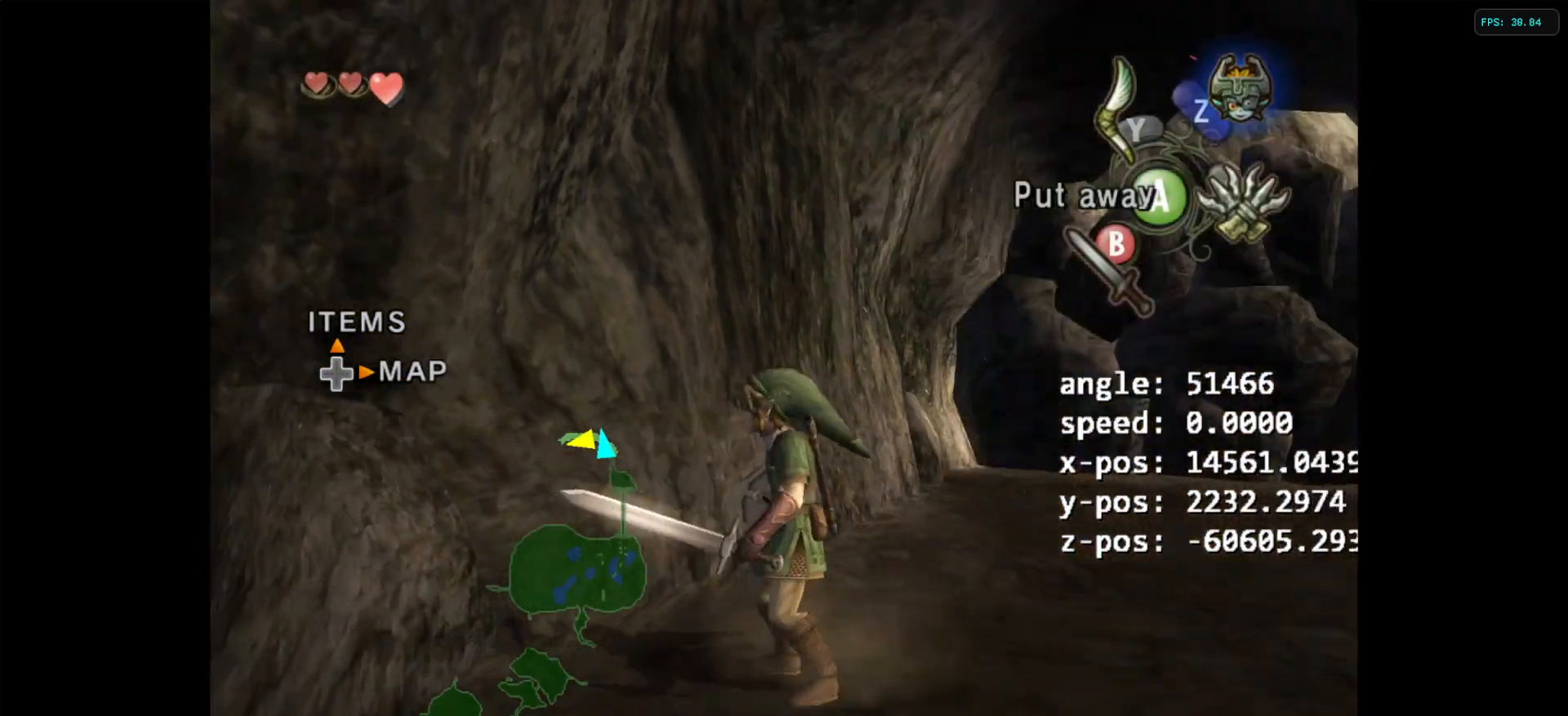
{"buttons": [], "left_stick": "down", "right_stick": "center", "events": [[50, "right_stick", "center"], [300, "left_stick", "down"]]}
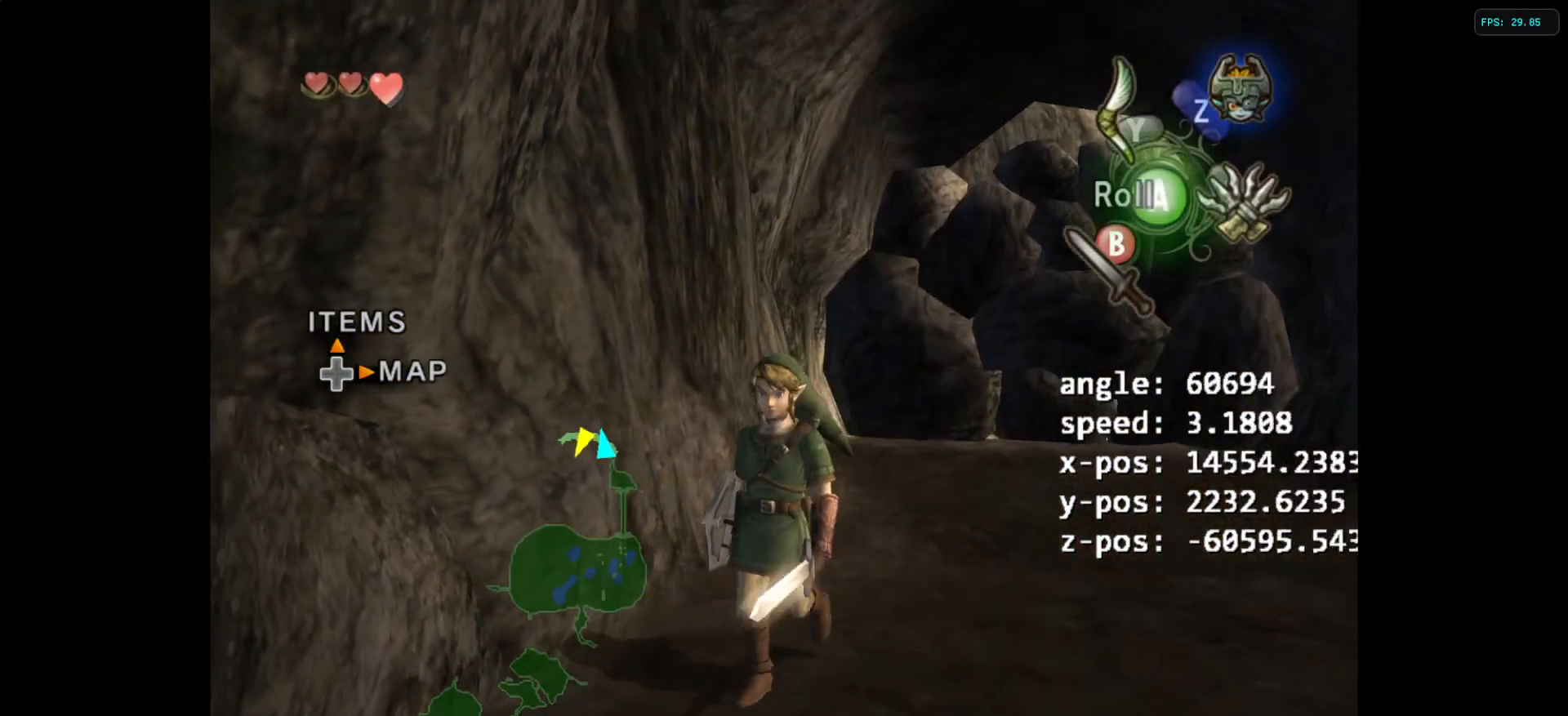
{"buttons": ["L1"], "left_stick": "center", "right_stick": "center", "events": [[400, "A", "down"], [500, "A", "up"], [500, "L1", "down"], [500, "left_stick", "center"]]}
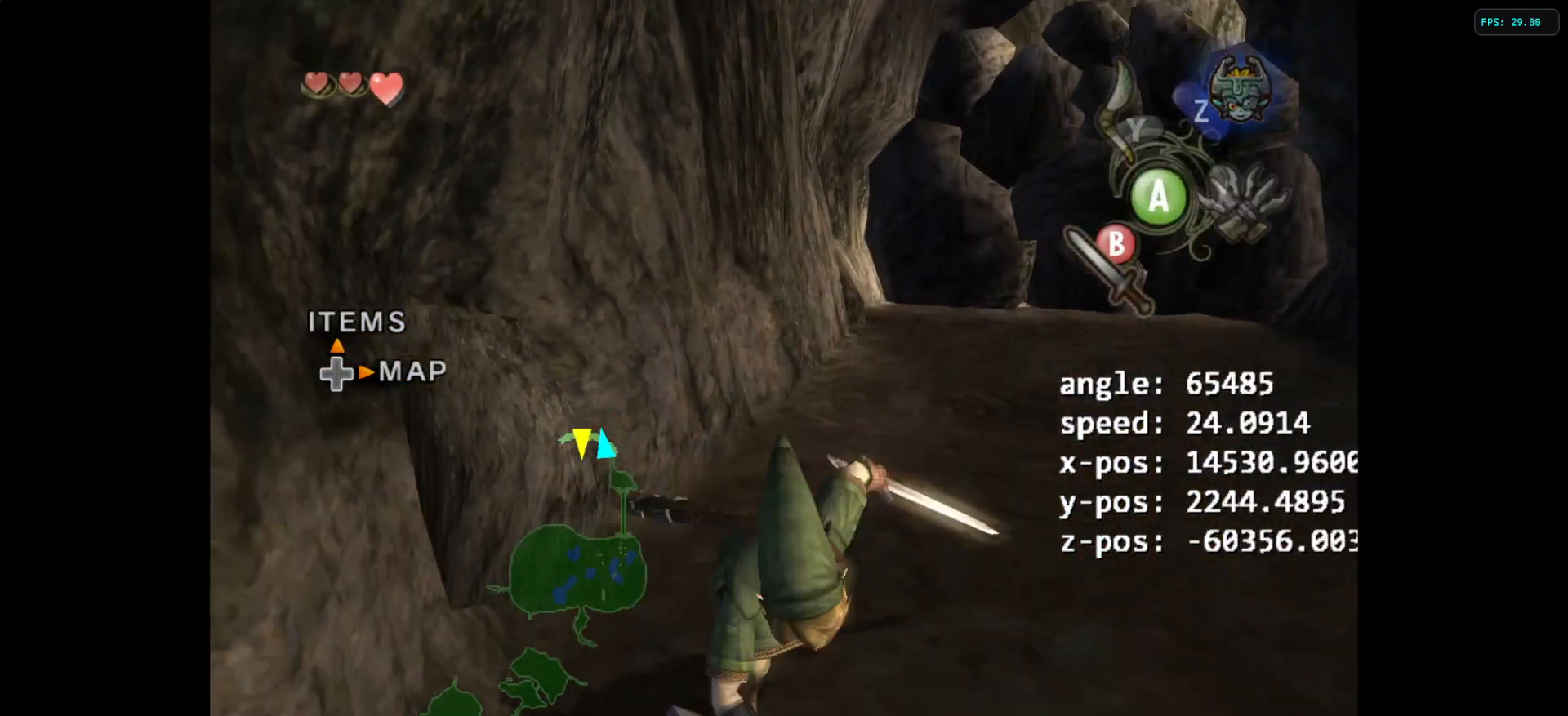
{"buttons": ["A"], "left_stick": "up-right", "right_stick": "center", "events": [[200, "left_stick", "up"], [233, "L1", "up"], [500, "A", "down"], [500, "left_stick", "up-right"]]}
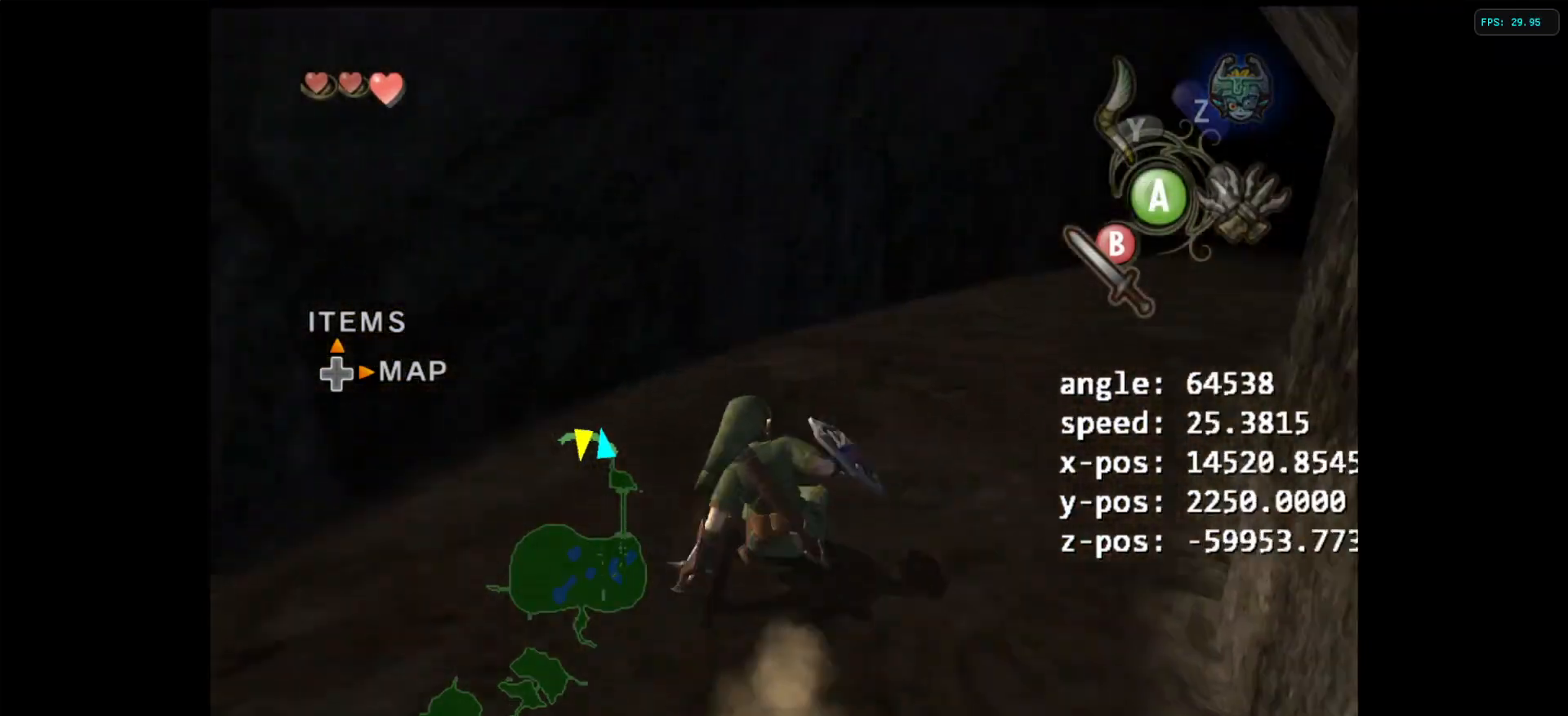
{"buttons": [], "left_stick": "up-right", "right_stick": "center", "events": [[67, "A", "up"], [133, "A", "down"], [233, "A", "up"], [267, "A", "down"], [283, "A", "up"]]}
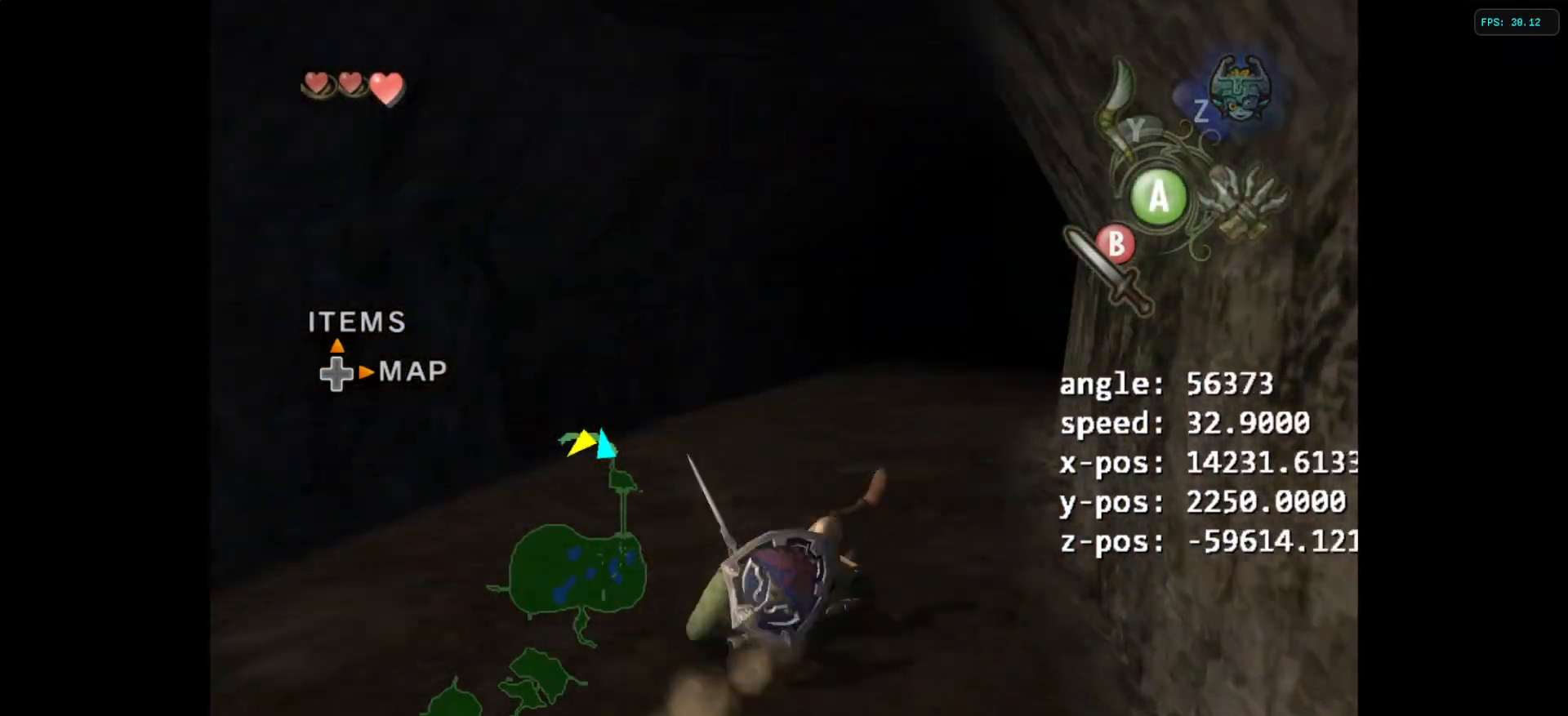
{"buttons": ["A"], "left_stick": "up", "right_stick": "center", "events": [[50, "left_stick", "up"], [200, "A", "down"], [233, "A", "up"], [333, "A", "down"], [367, "A", "up"], [467, "A", "down"]]}
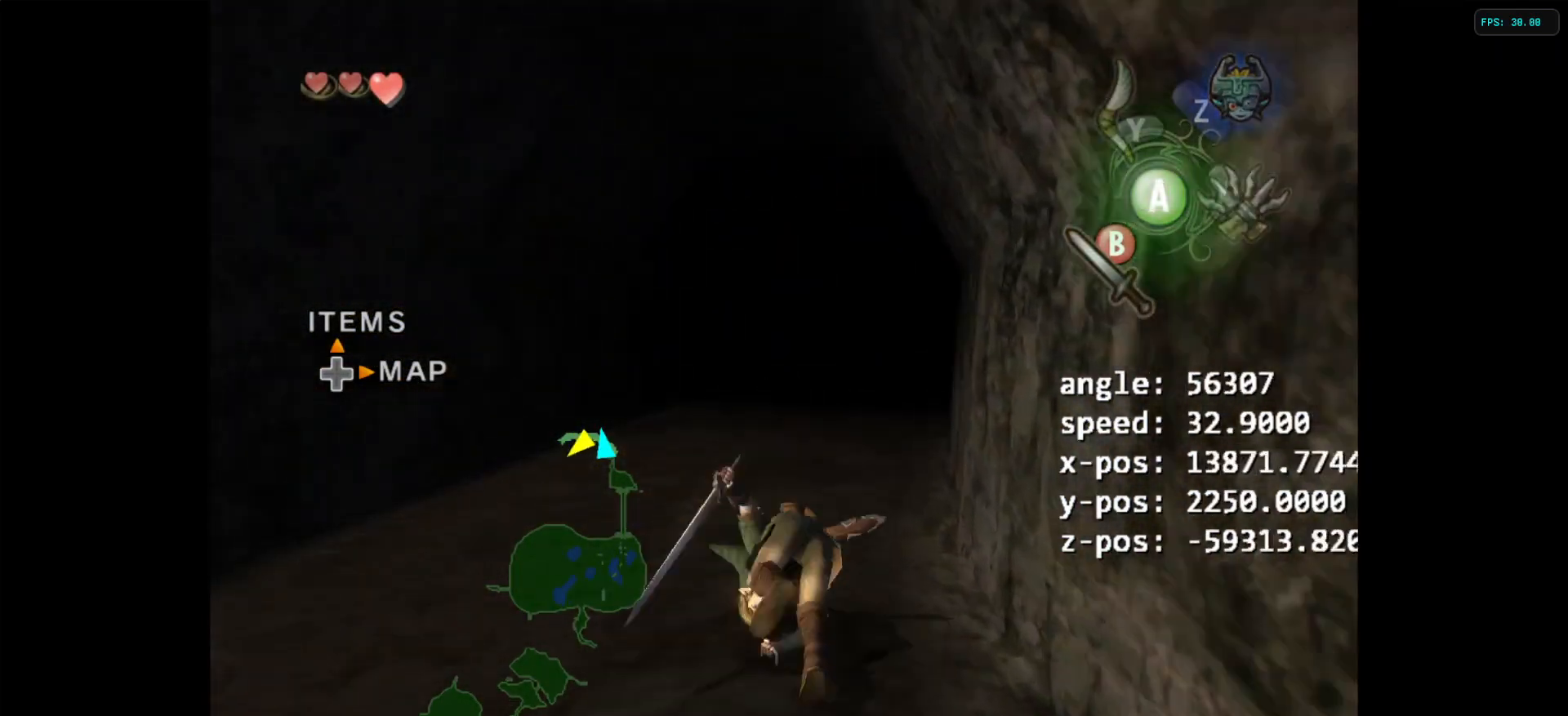
{"buttons": [], "left_stick": "up", "right_stick": "center", "events": [[33, "A", "up"], [83, "A", "down"], [283, "A", "up"], [300, "A", "down"], [417, "A", "up"], [433, "A", "down"], [500, "A", "up"]]}
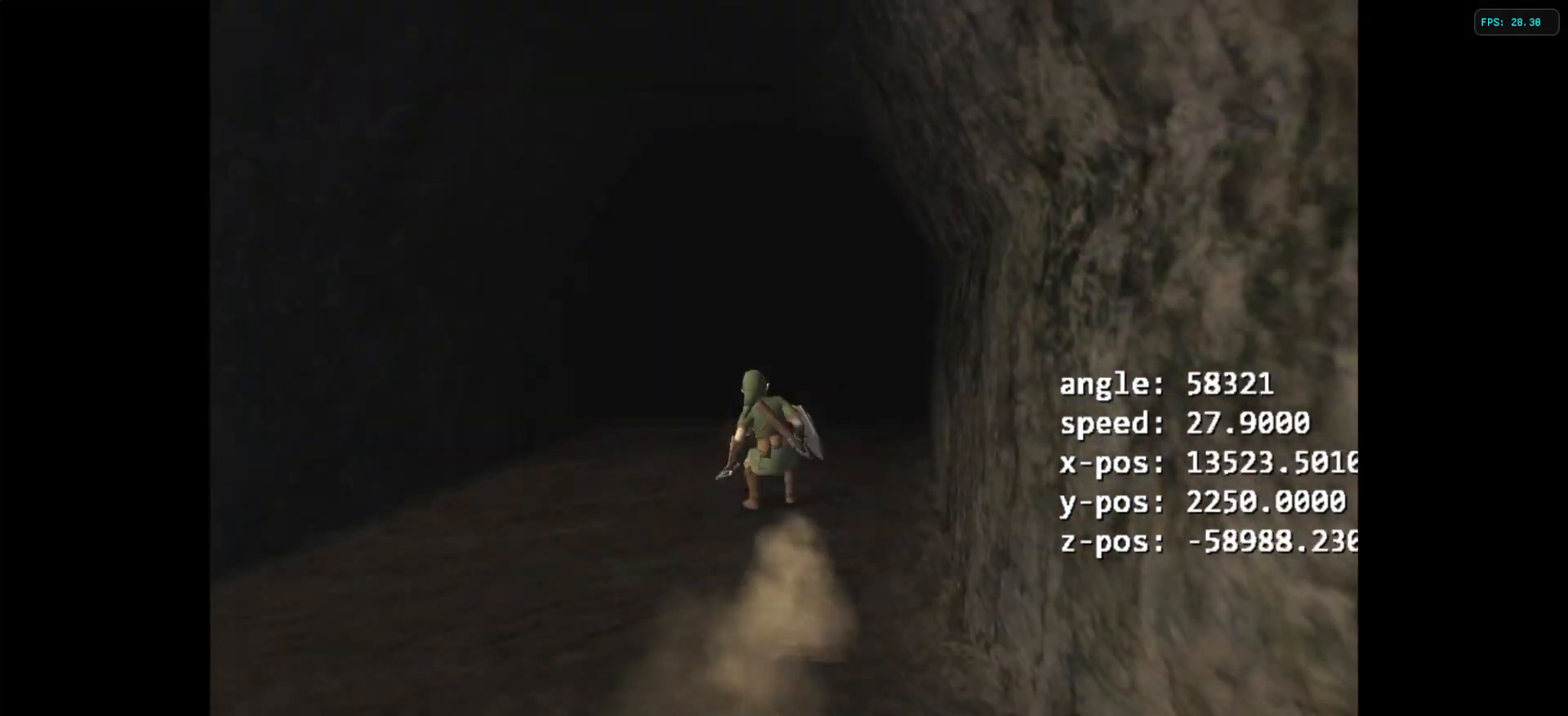
{"buttons": [], "left_stick": "center", "right_stick": "center", "events": [[50, "A", "down"], [117, "A", "up"], [267, "left_stick", "center"]]}
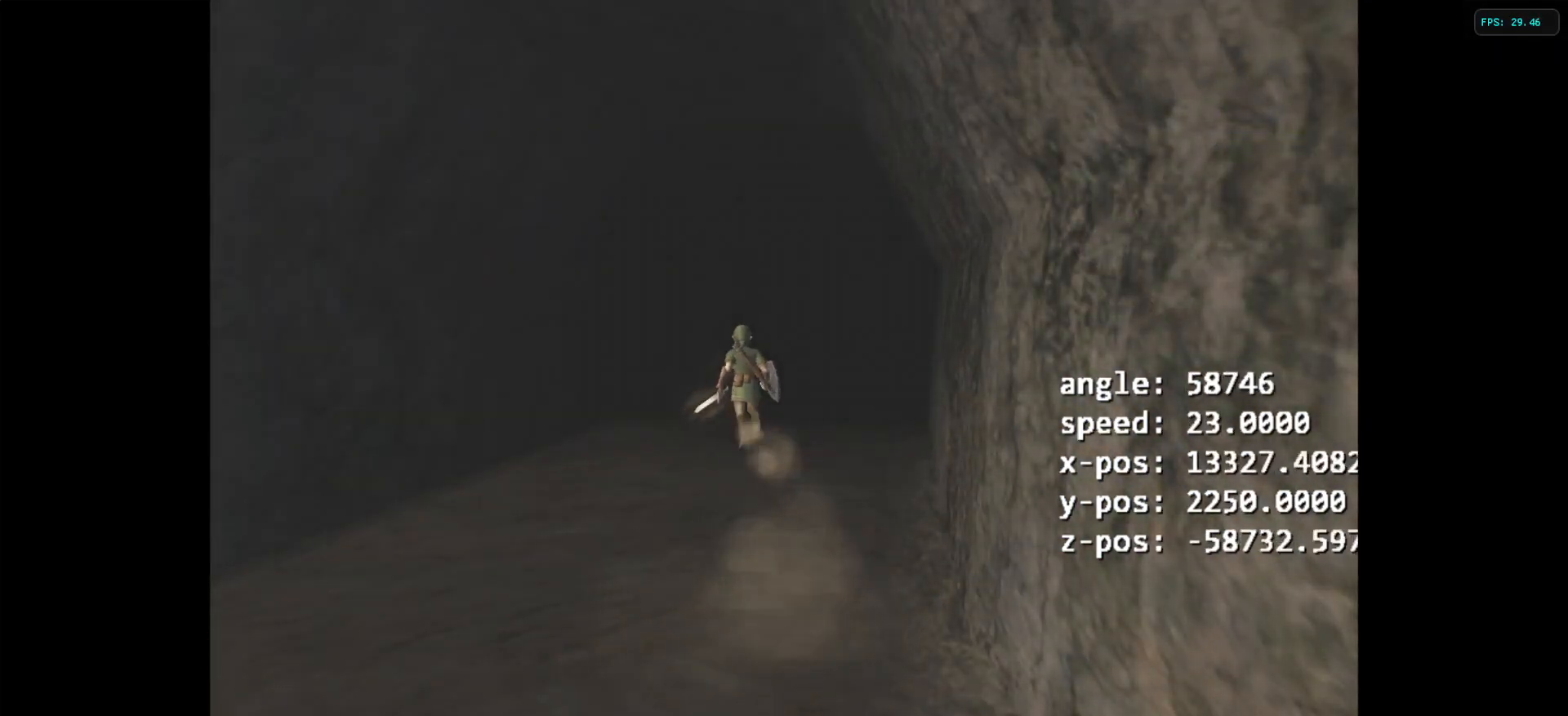
{"buttons": [], "left_stick": "center", "right_stick": "center", "events": []}
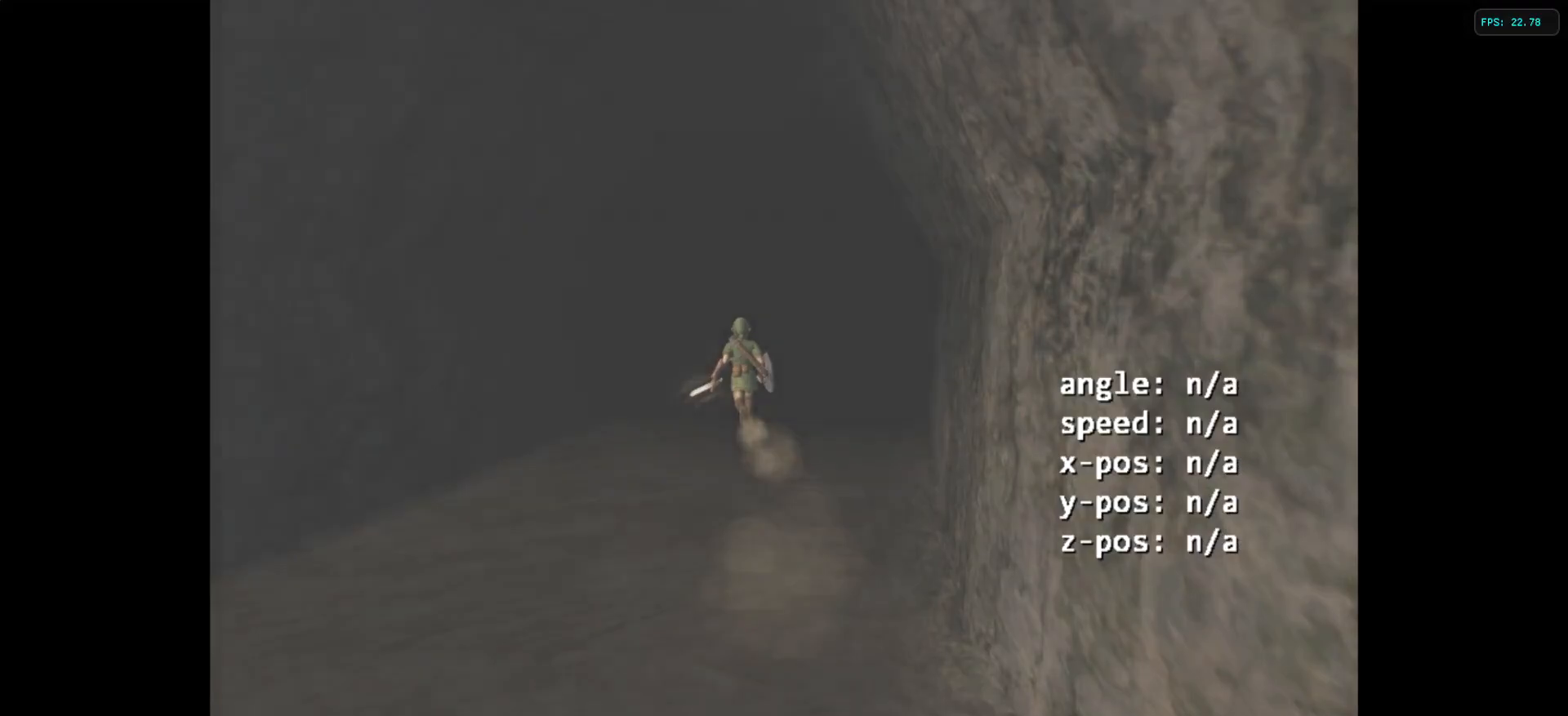
{"buttons": [], "left_stick": "center", "right_stick": "center", "events": []}
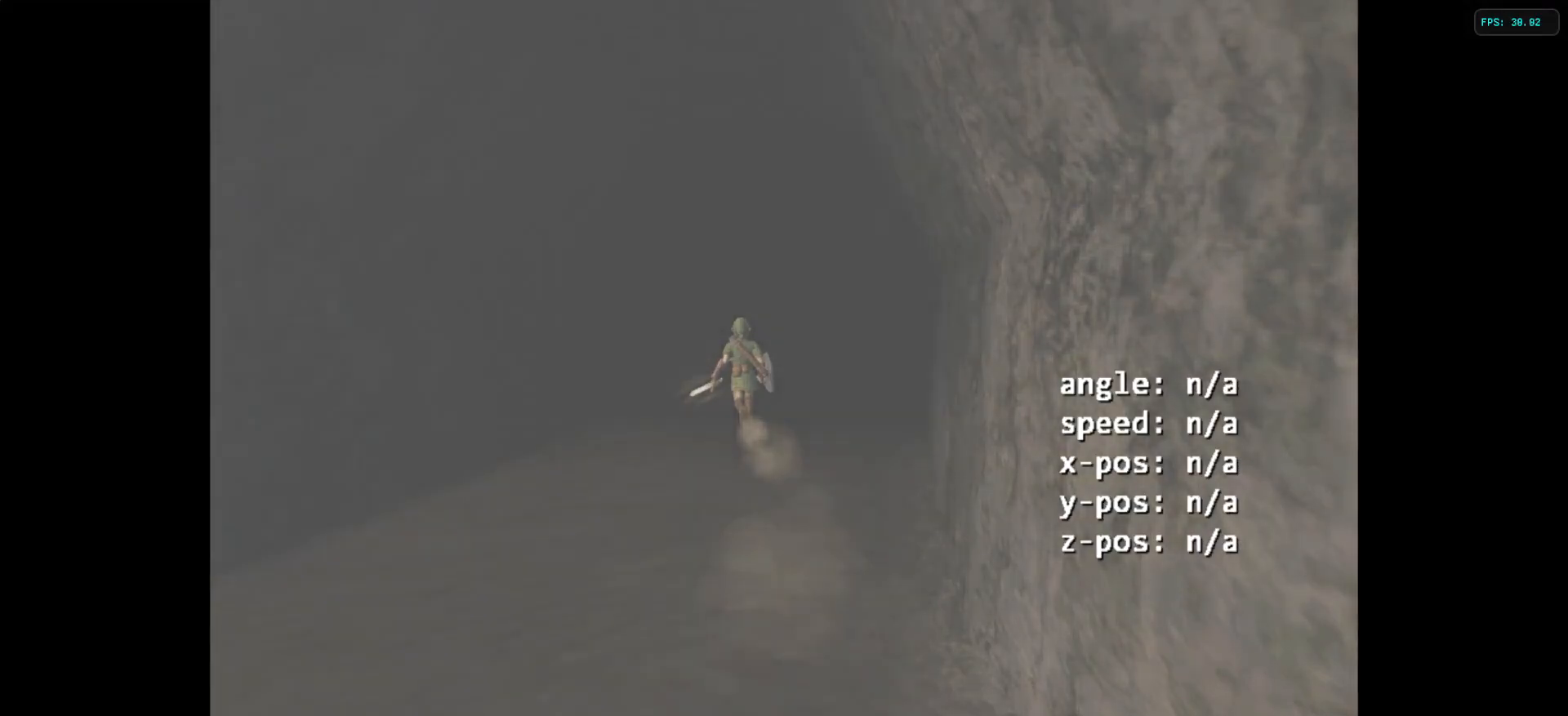
{"buttons": [], "left_stick": "center", "right_stick": "center", "events": []}
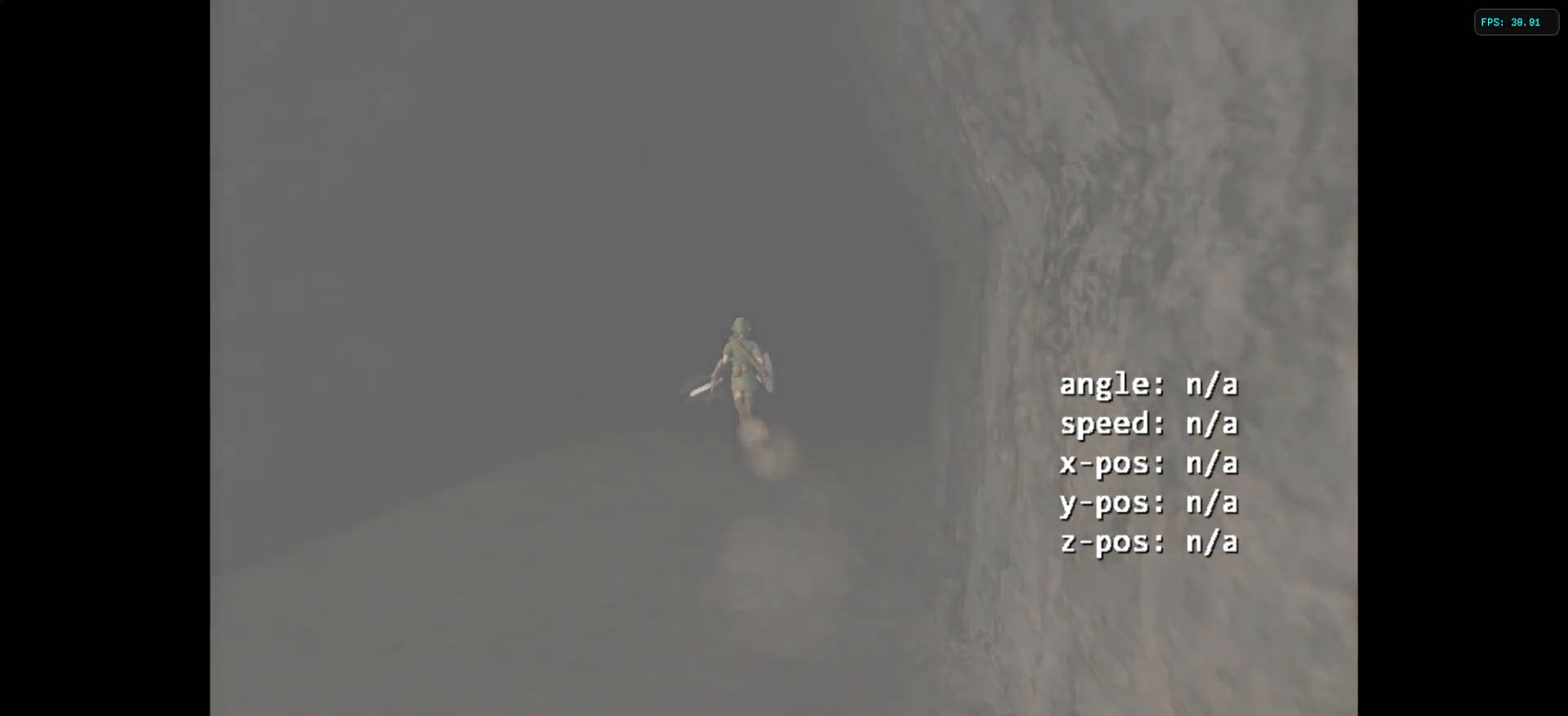
{"buttons": [], "left_stick": "center", "right_stick": "center", "events": []}
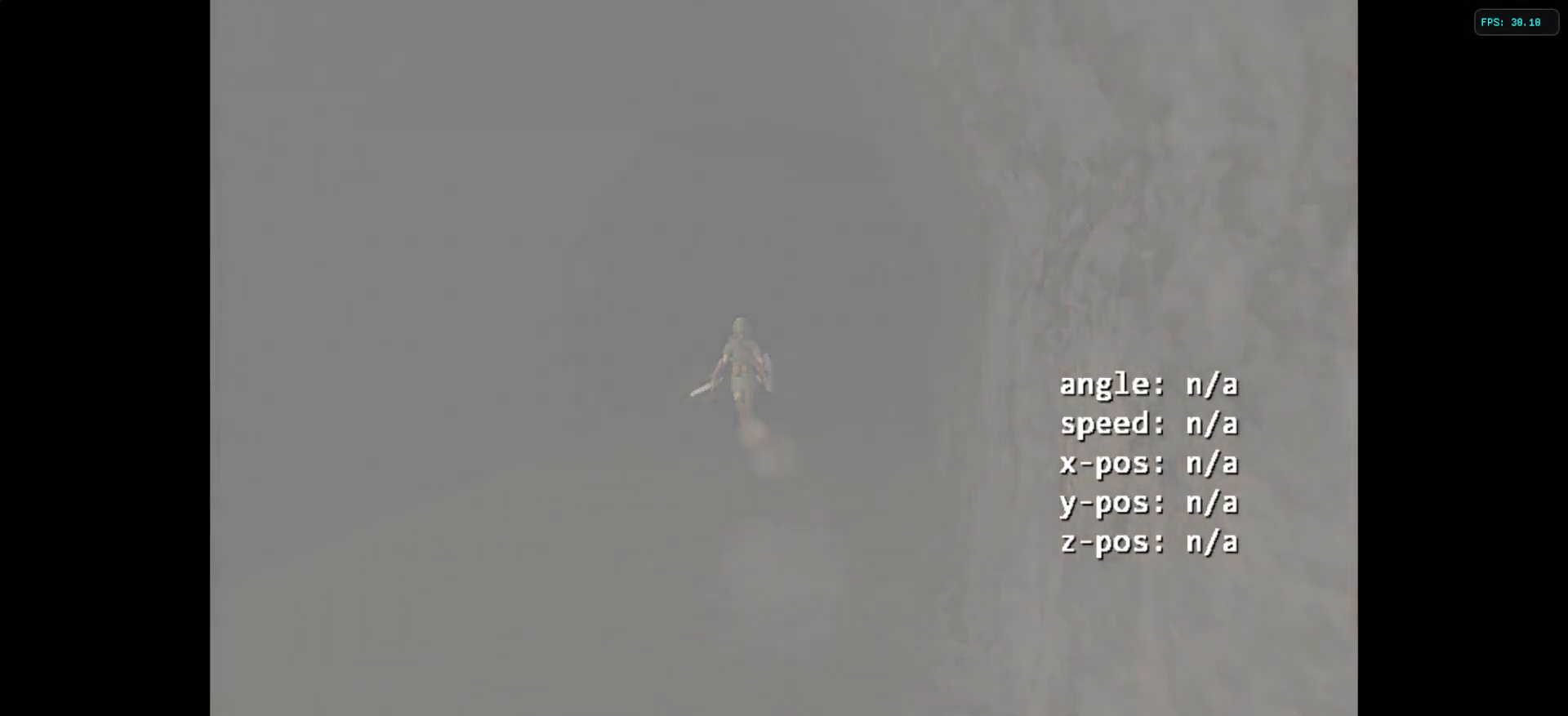
{"buttons": [], "left_stick": "center", "right_stick": "center", "events": []}
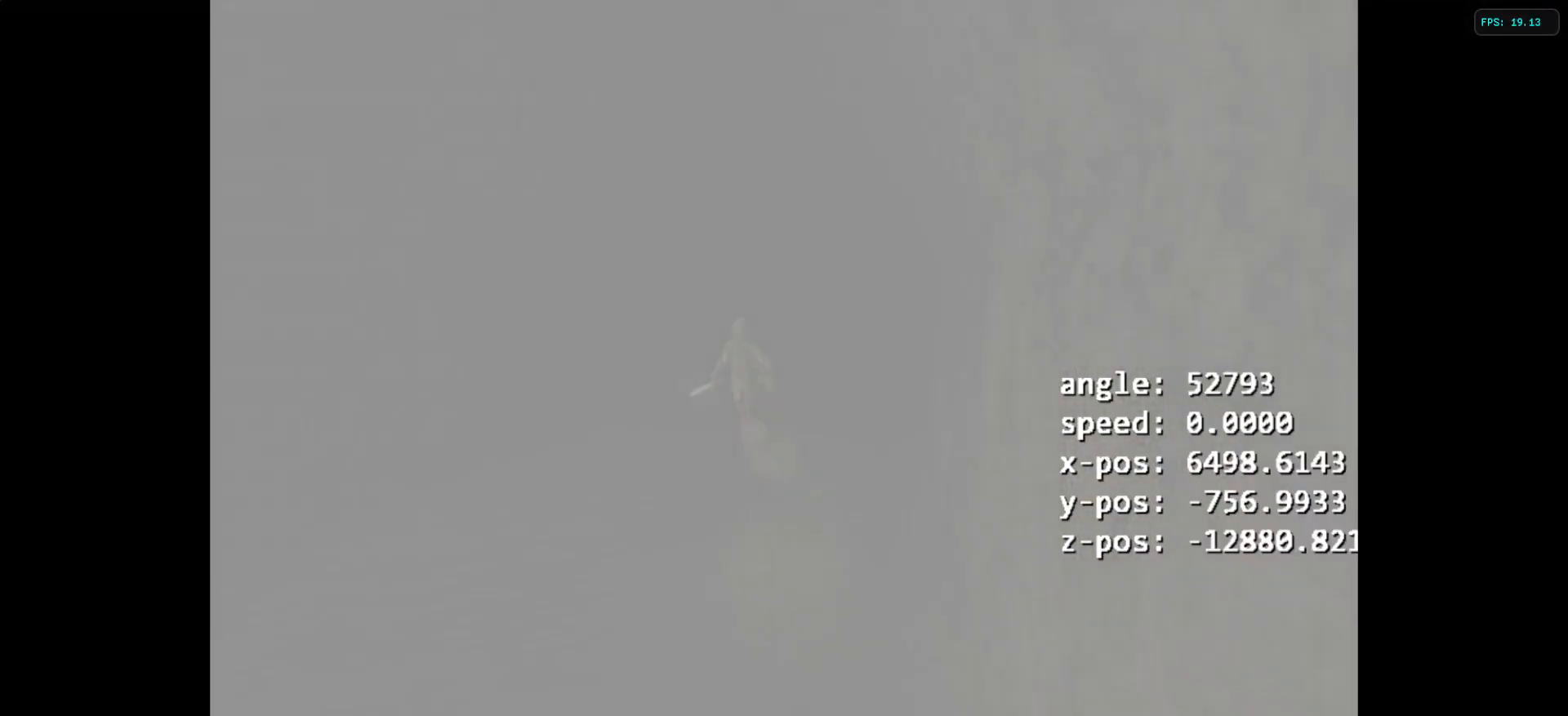
{"buttons": [], "left_stick": "center", "right_stick": "center", "events": []}
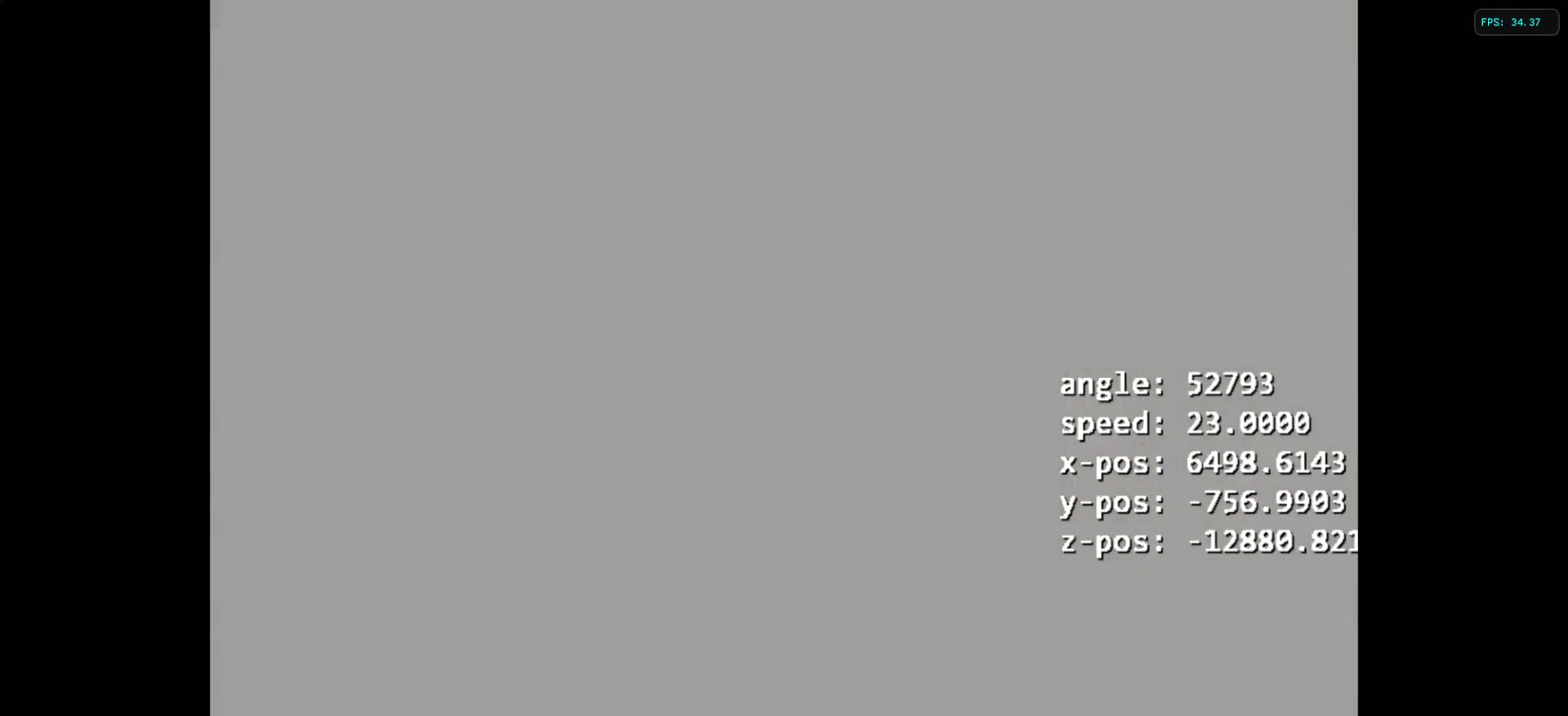
{"buttons": [], "left_stick": "center", "right_stick": "center", "events": []}
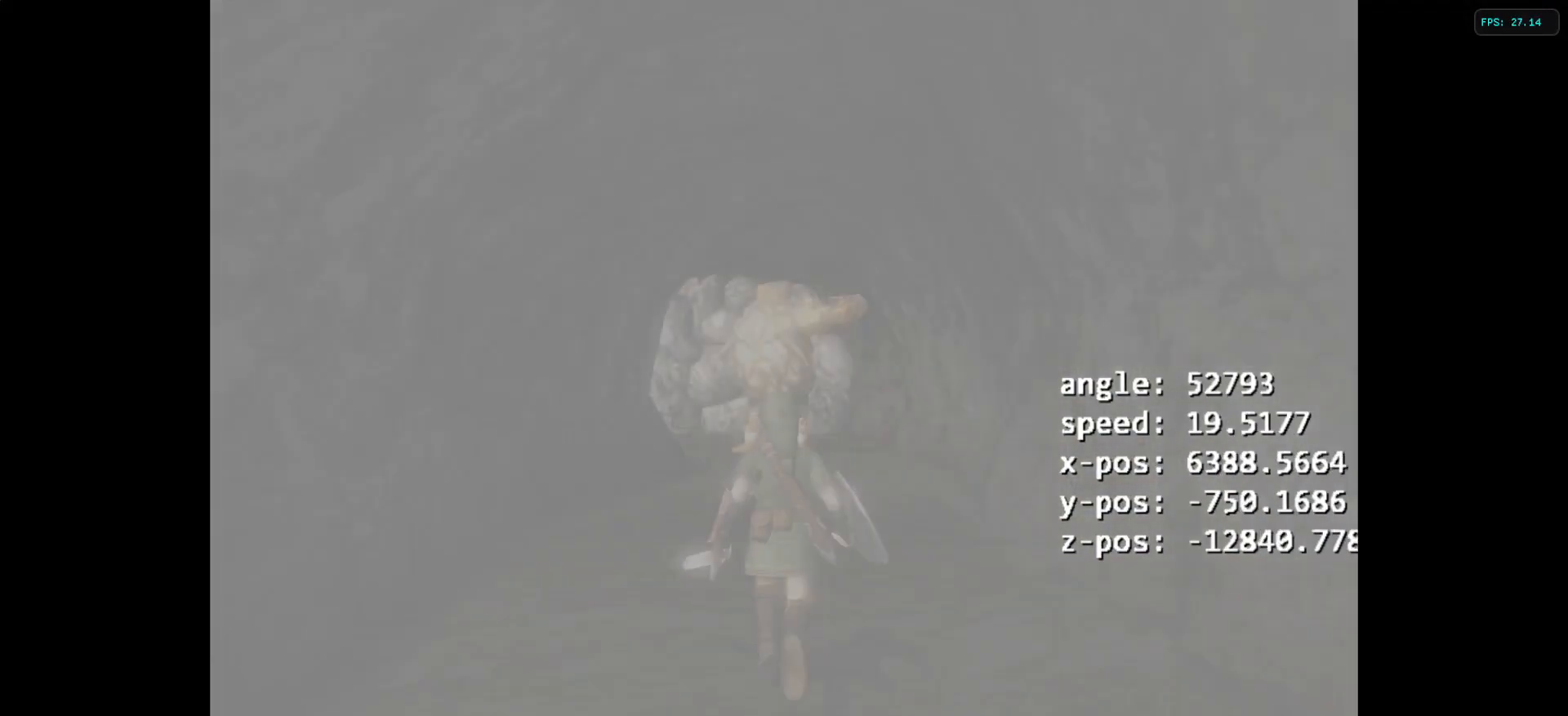
{"buttons": [], "left_stick": "center", "right_stick": "center", "events": [[367, "left_stick", "up"], [500, "left_stick", "center"]]}
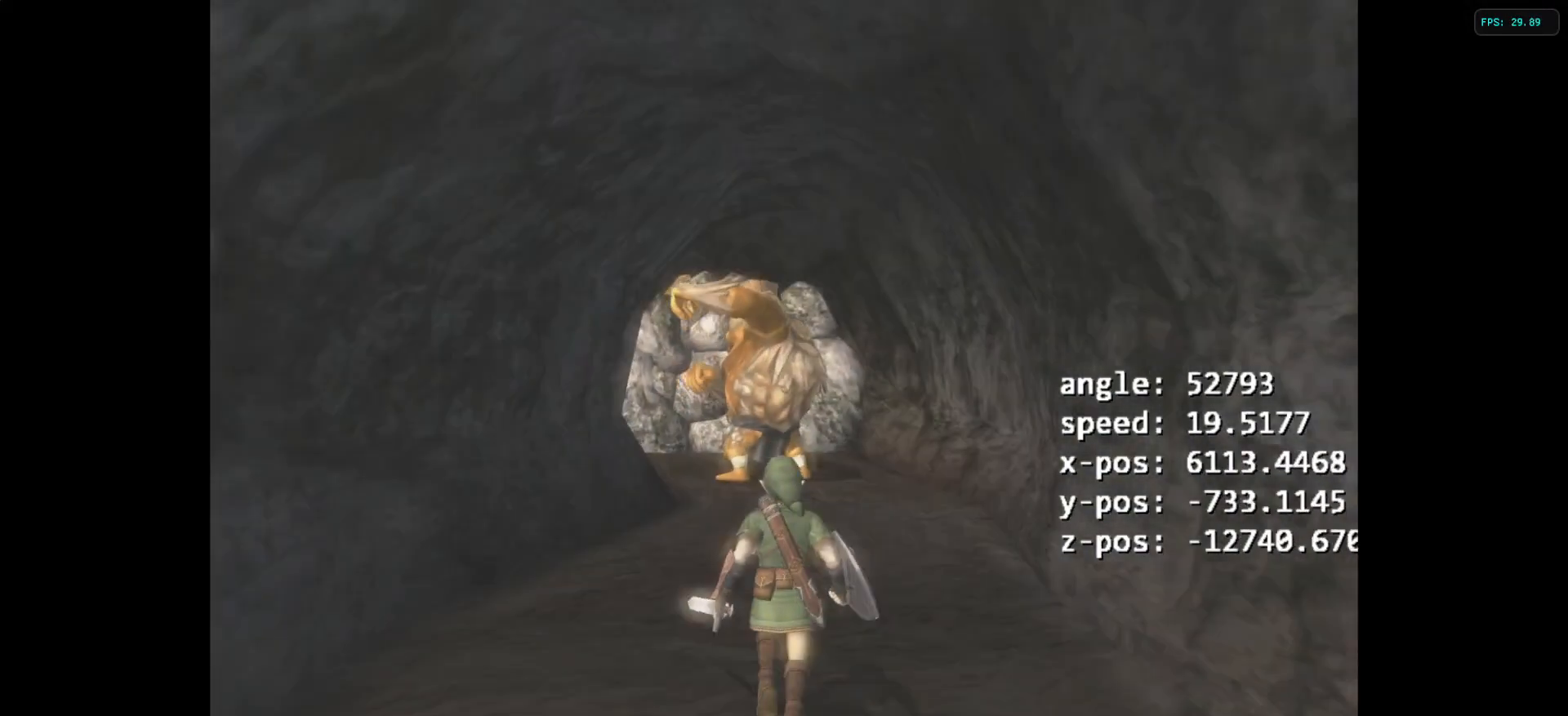
{"buttons": ["A", "L1"], "left_stick": "center", "right_stick": "center", "events": [[133, "left_stick", "up"], [433, "L1", "down"], [500, "A", "down"], [500, "left_stick", "center"]]}
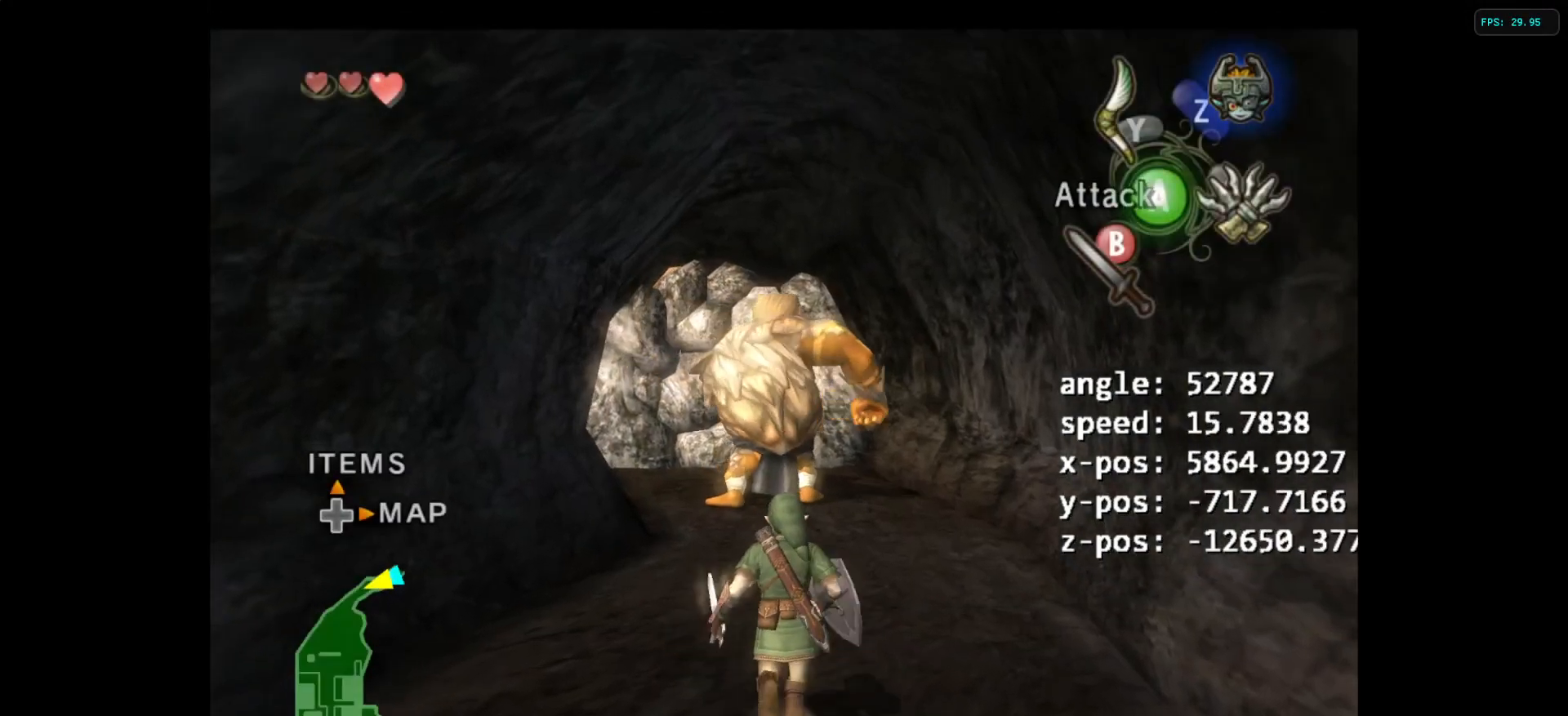
{"buttons": ["B", "L1"], "left_stick": "right", "right_stick": "center", "events": [[67, "A", "up"], [167, "left_stick", "left"], [267, "left_stick", "right"], [400, "left_stick", "left"], [467, "B", "down"], [500, "left_stick", "right"]]}
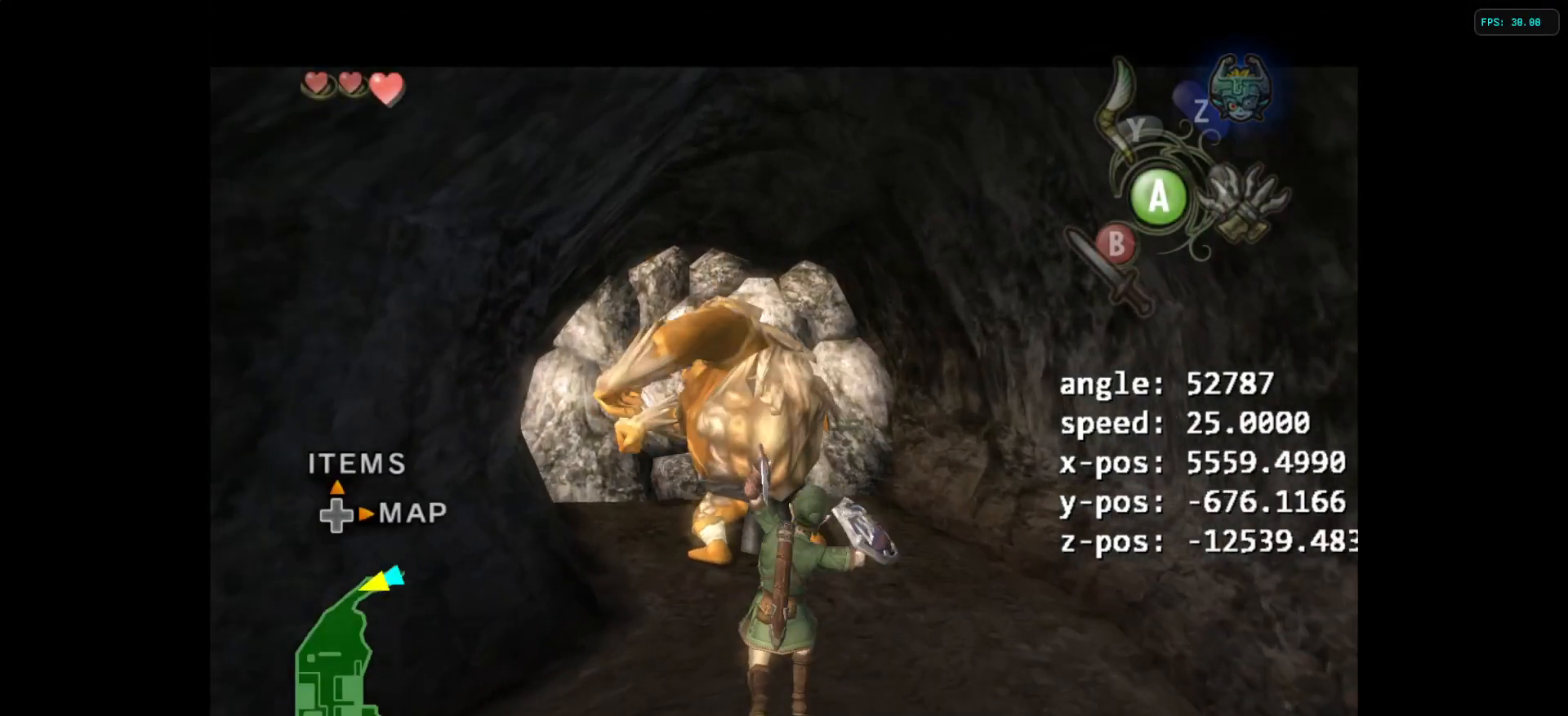
{"buttons": ["L1"], "left_stick": "center", "right_stick": "center", "events": [[67, "left_stick", "up"], [100, "B", "up"], [133, "B", "down"], [133, "left_stick", "left"], [233, "B", "up"], [233, "left_stick", "right"], [267, "B", "down"], [300, "left_stick", "up"], [367, "B", "up"], [367, "left_stick", "left"], [400, "B", "down"], [467, "B", "up"], [500, "left_stick", "center"]]}
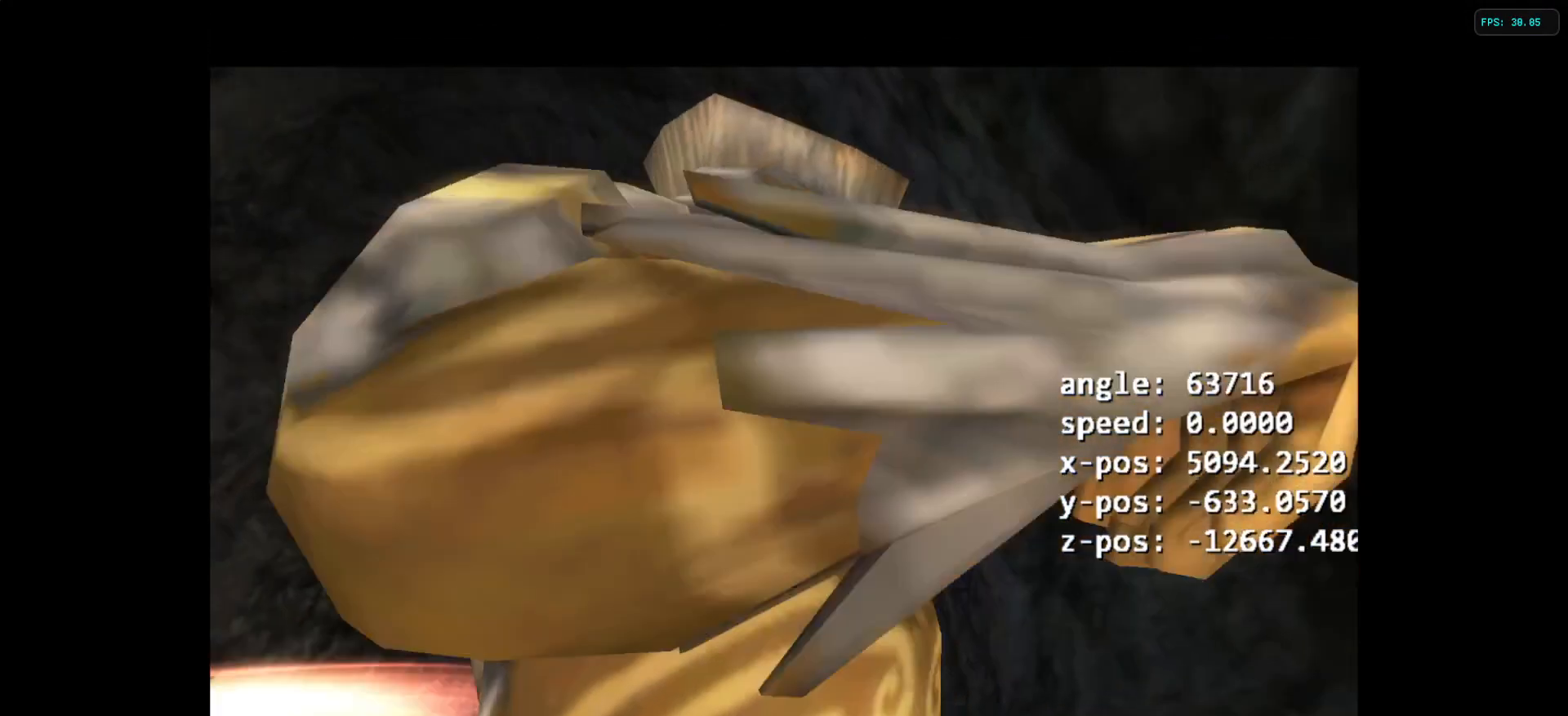
{"buttons": [], "left_stick": "center", "right_stick": "center", "events": [[33, "L1", "up"]]}
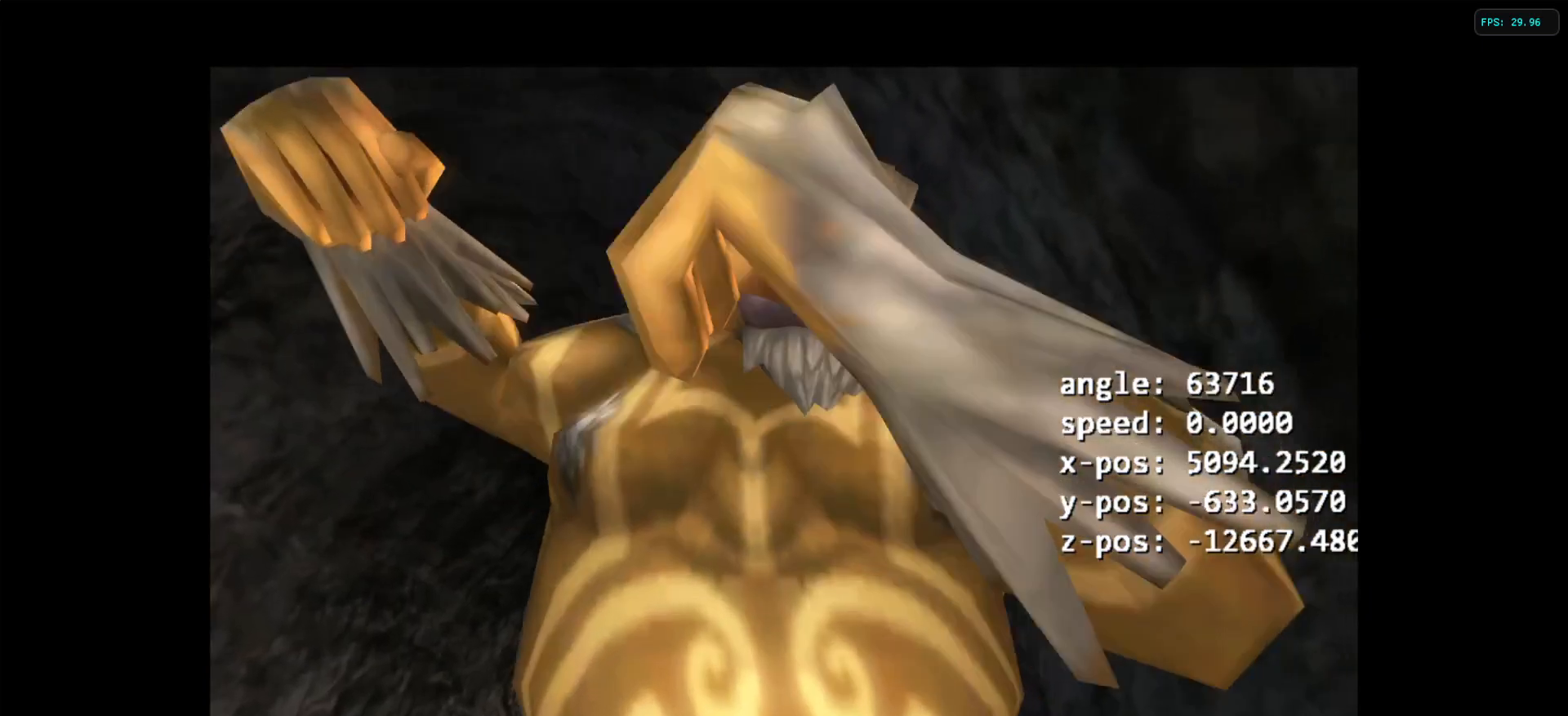
{"buttons": [], "left_stick": "center", "right_stick": "center", "events": []}
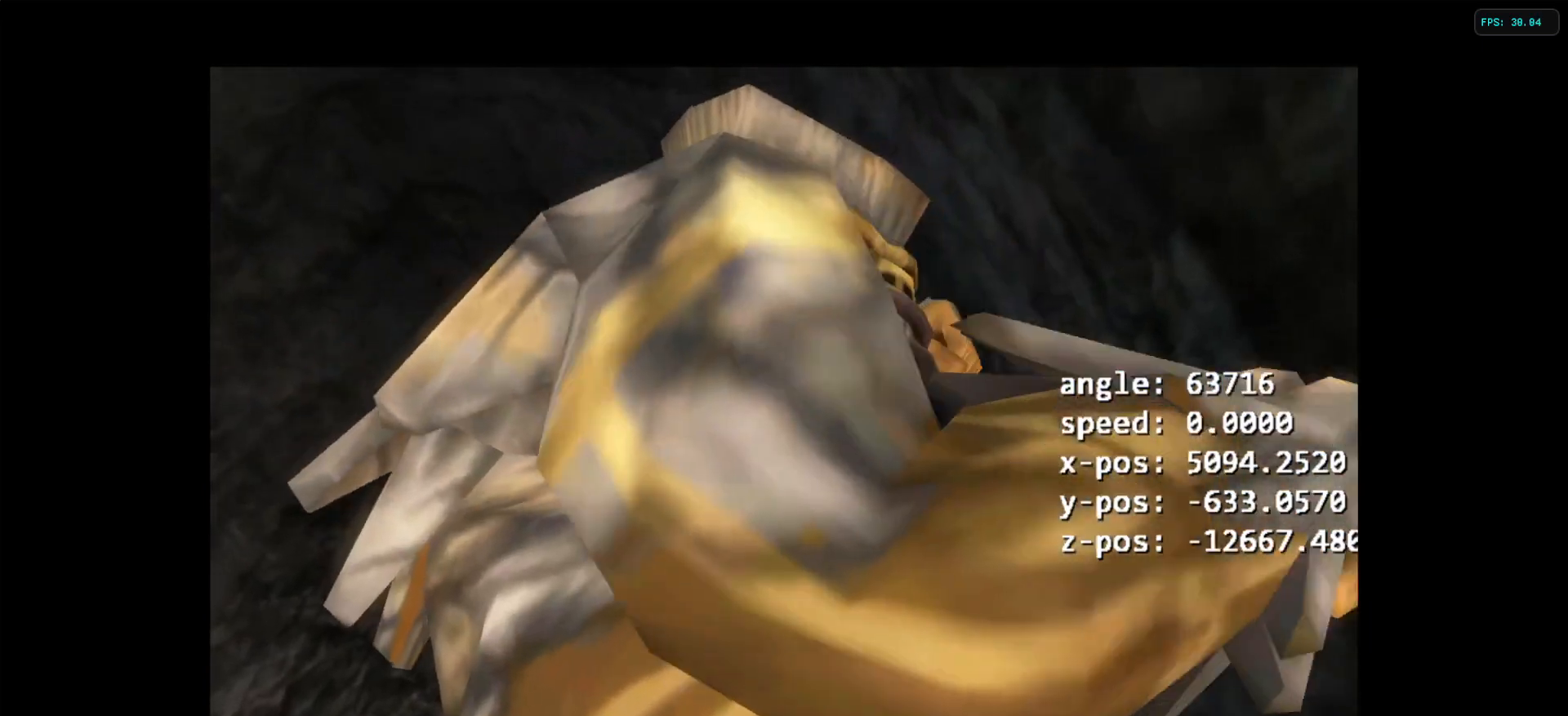
{"buttons": [], "left_stick": "center", "right_stick": "center", "events": [[100, "Y", "down"], [167, "Y", "up"]]}
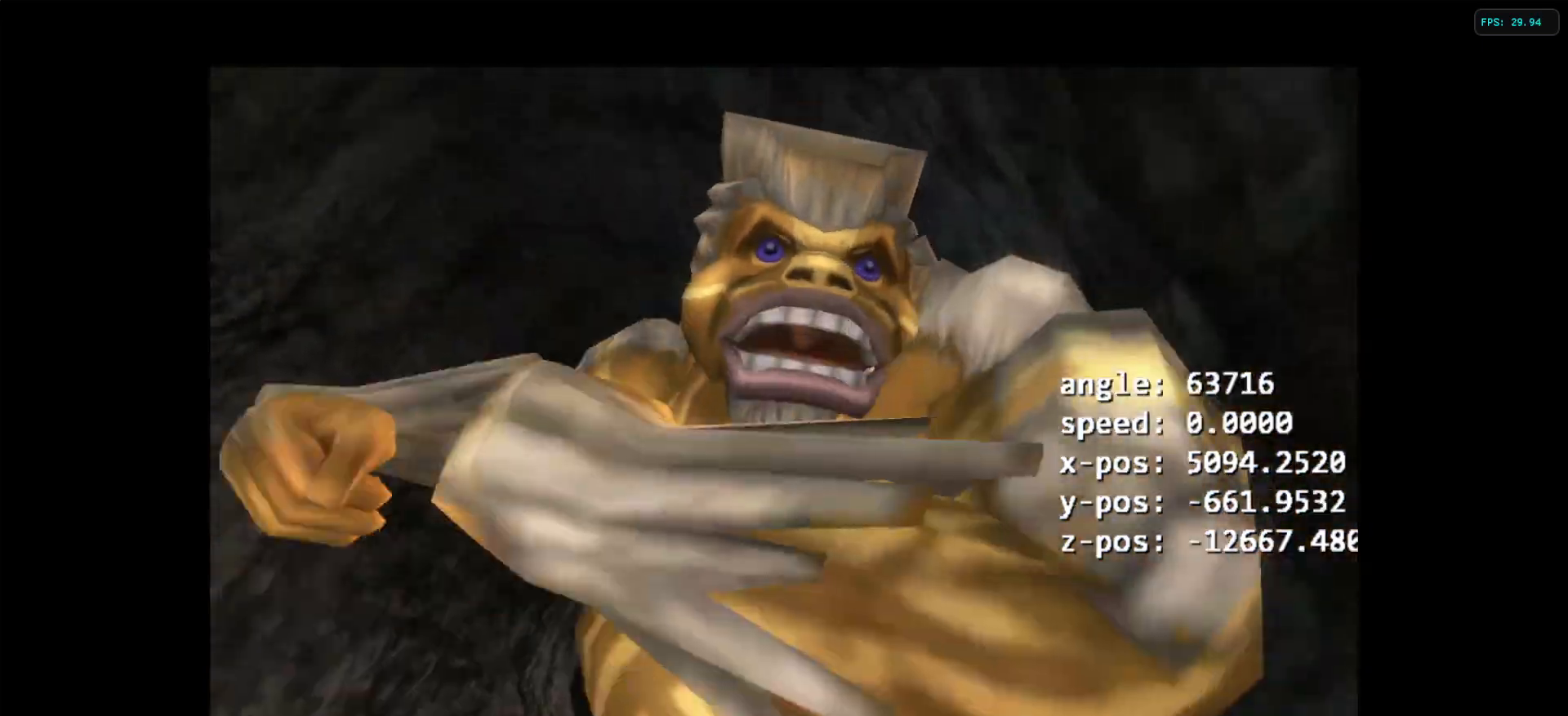
{"buttons": ["START"], "left_stick": "center", "right_stick": "center", "events": [[300, "START", "down"]]}
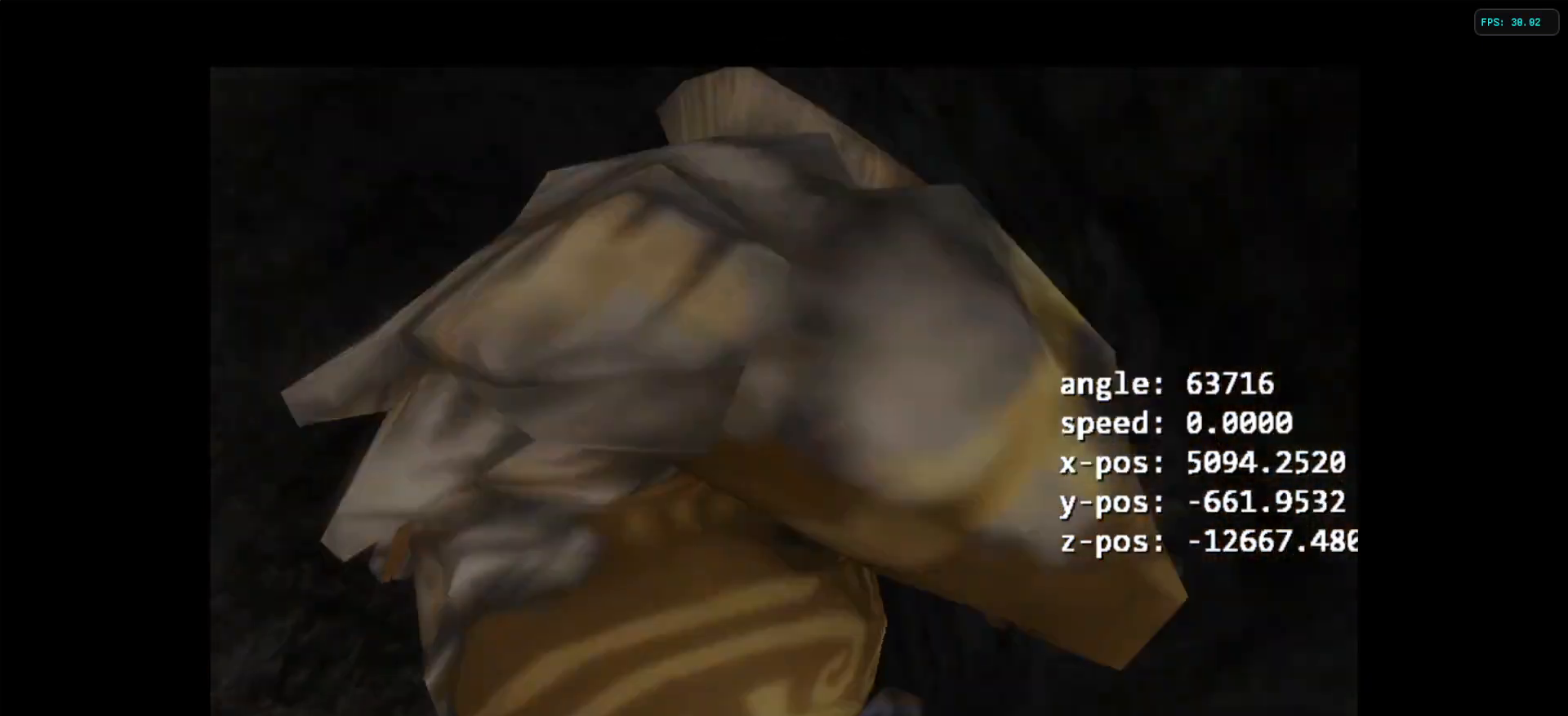
{"buttons": [], "left_stick": "center", "right_stick": "center", "events": [[33, "START", "up"]]}
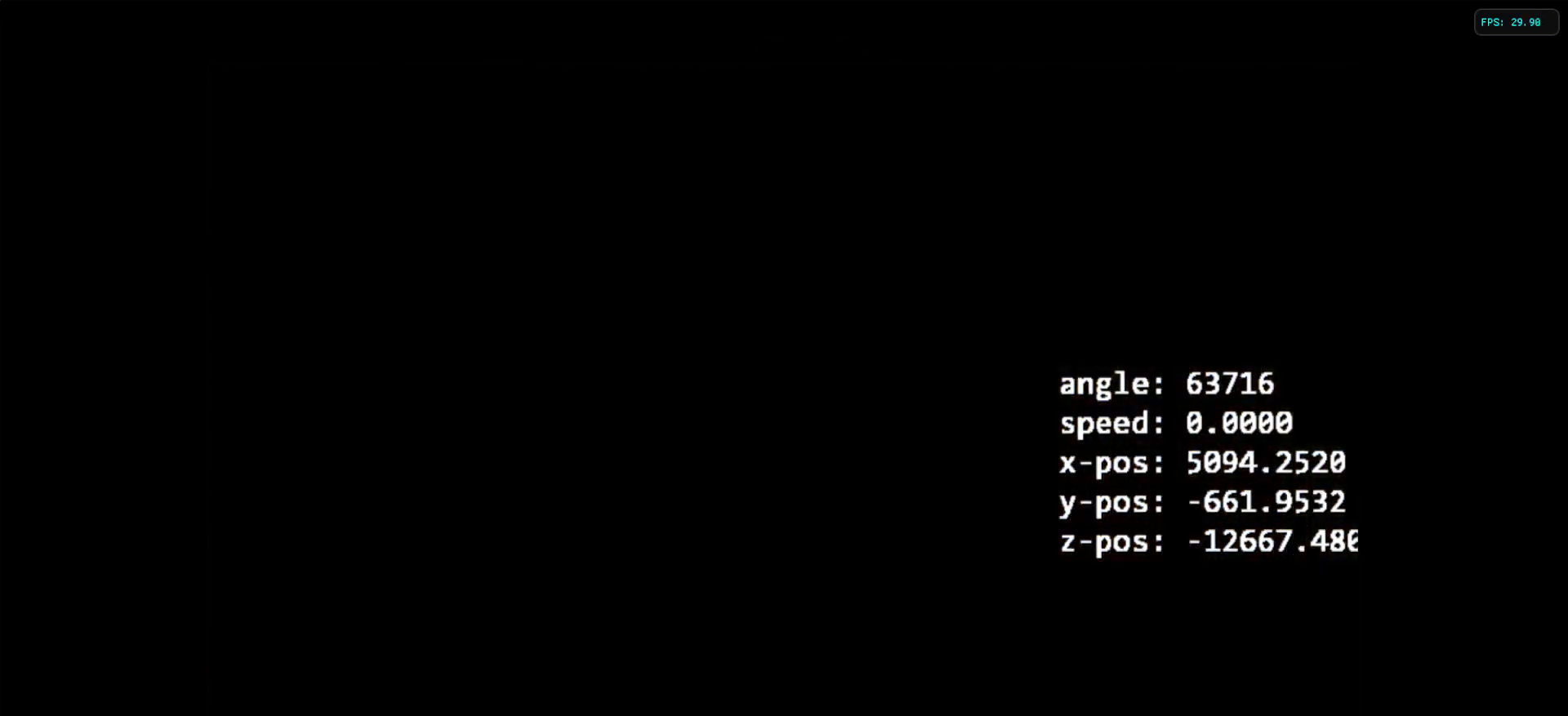
{"buttons": [], "left_stick": "center", "right_stick": "center", "events": []}